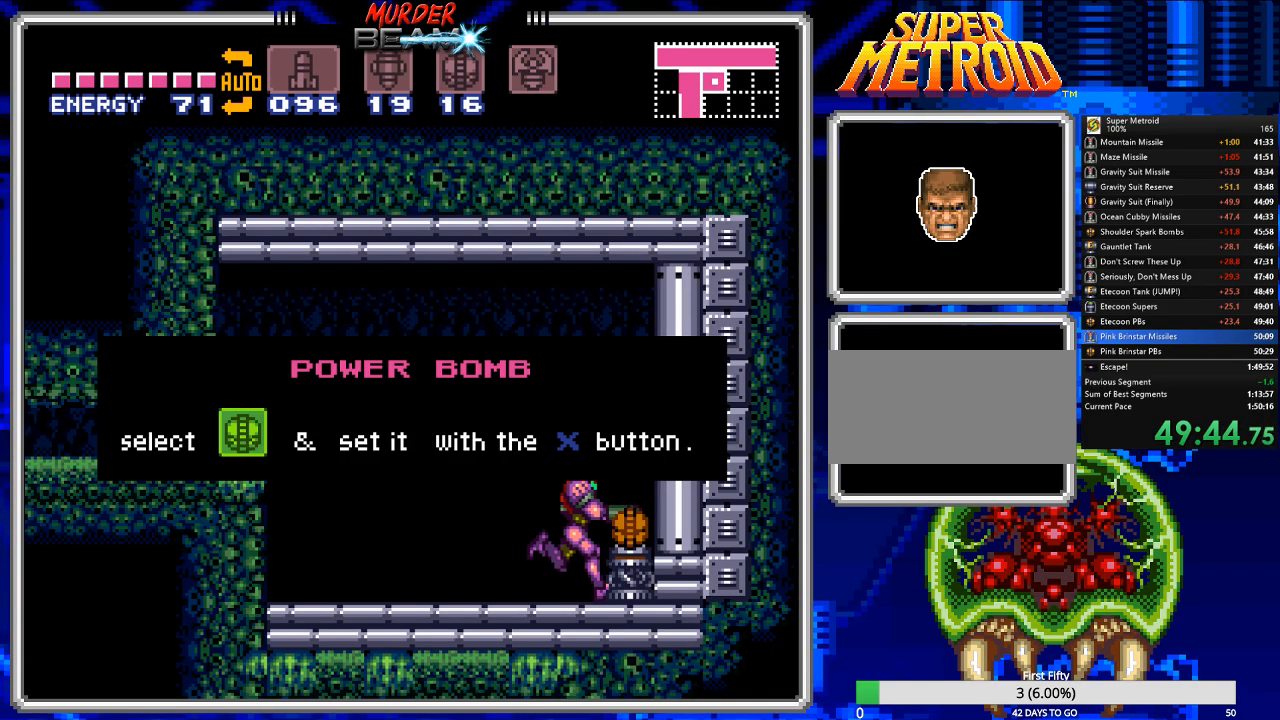
Gameplay with a controller (Nintendo layout); each line is a JSON object with the inputs held at the frame after it. "events" lists button and stick changes between this image and that frame as [ms after this image, input, new state], when the widget could be followed in between. Not read: L3 R3 SELECT.
{"buttons": ["B"], "events": [[67, "A", "down"], [133, "A", "up"], [233, "A", "down"], [300, "A", "up"], [383, "A", "down"], [383, "DPAD_RIGHT", "up"], [483, "A", "up"]]}
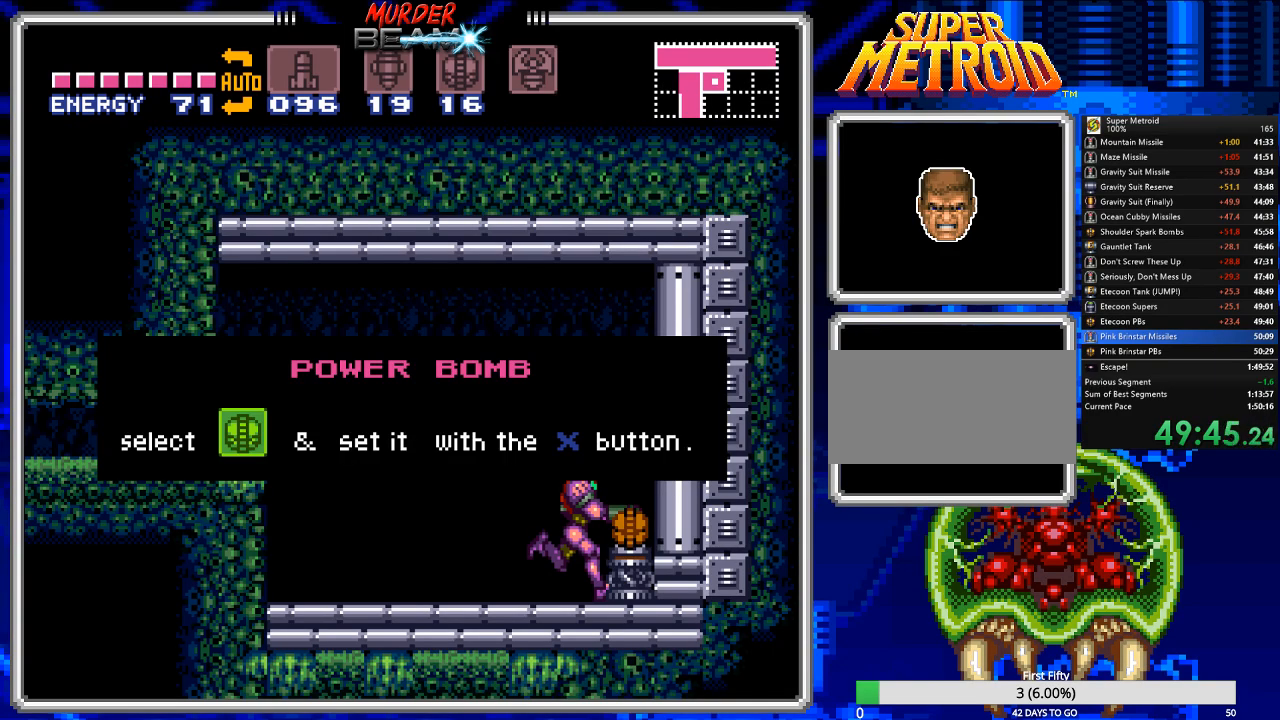
{"buttons": ["B"], "events": [[50, "A", "down"], [150, "A", "up"], [217, "A", "down"], [283, "A", "up"], [383, "A", "down"], [483, "A", "up"]]}
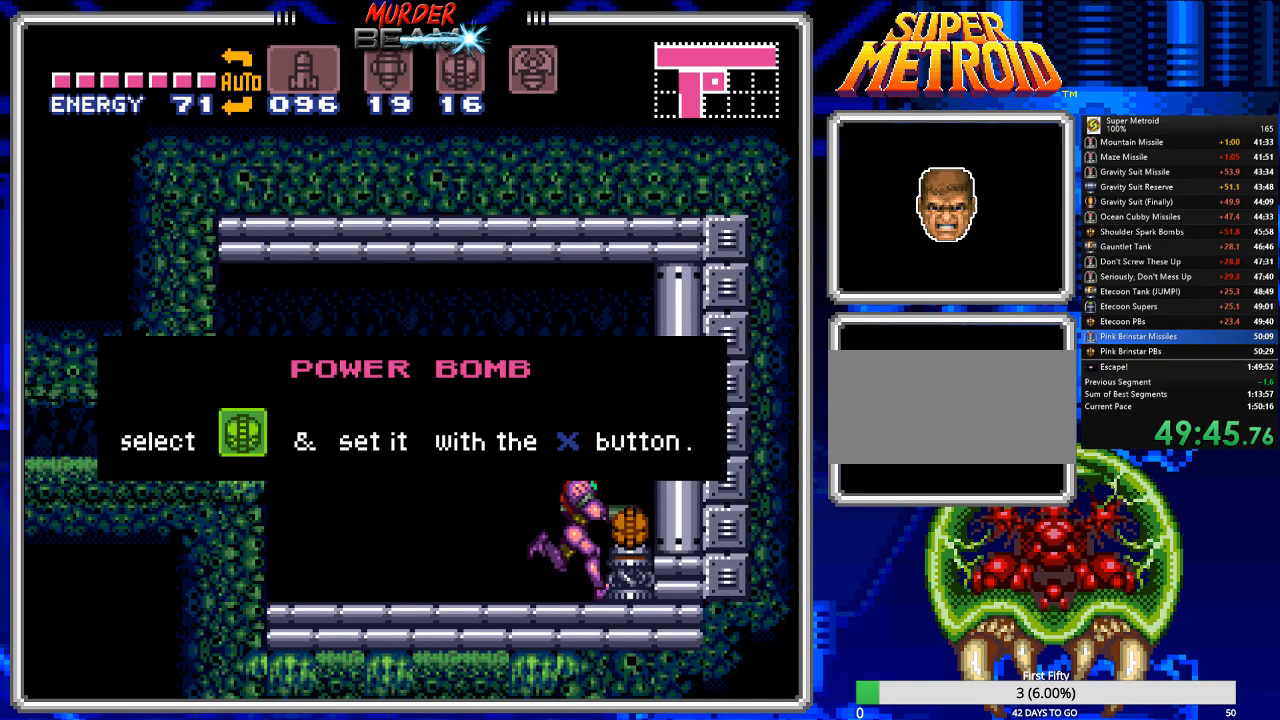
{"buttons": ["B"], "events": [[50, "A", "down"], [167, "A", "up"], [233, "A", "down"], [333, "A", "up"], [400, "A", "down"], [500, "A", "up"]]}
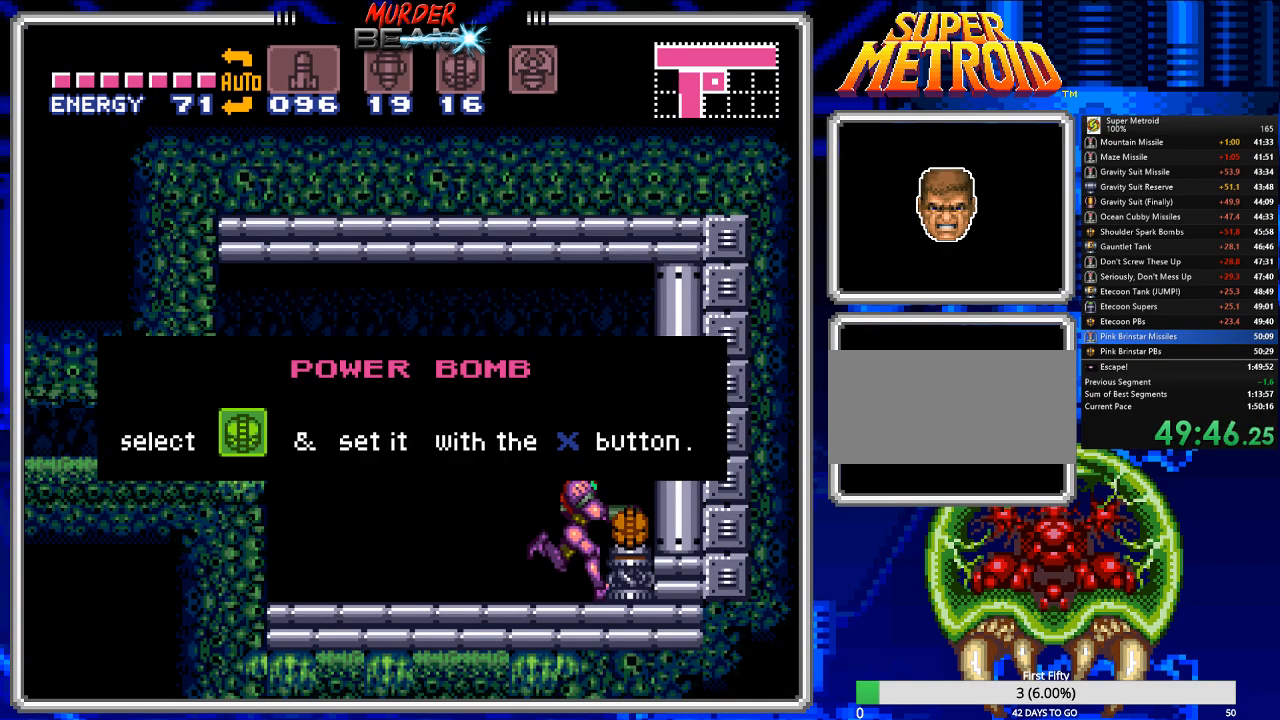
{"buttons": ["A", "B"], "events": [[100, "A", "down"], [167, "A", "up"], [233, "A", "down"], [333, "A", "up"], [400, "A", "down"]]}
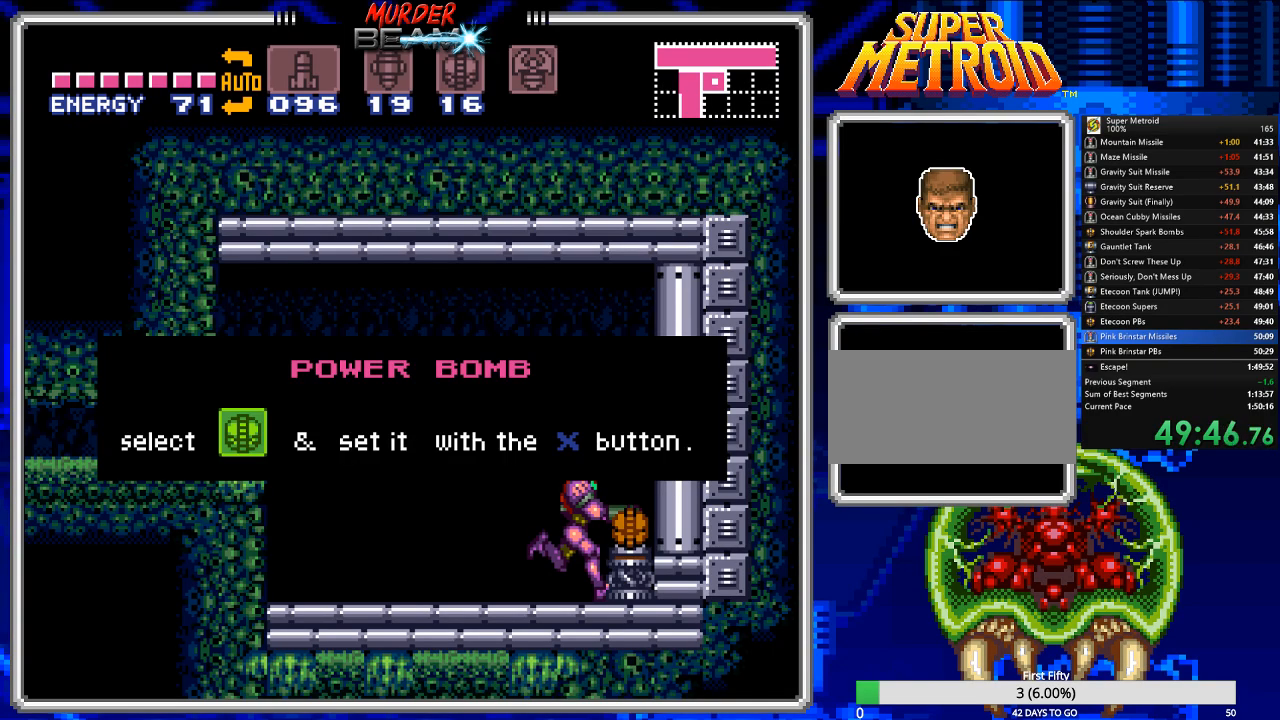
{"buttons": ["B"], "events": [[17, "A", "up"], [117, "A", "down"], [217, "A", "up"]]}
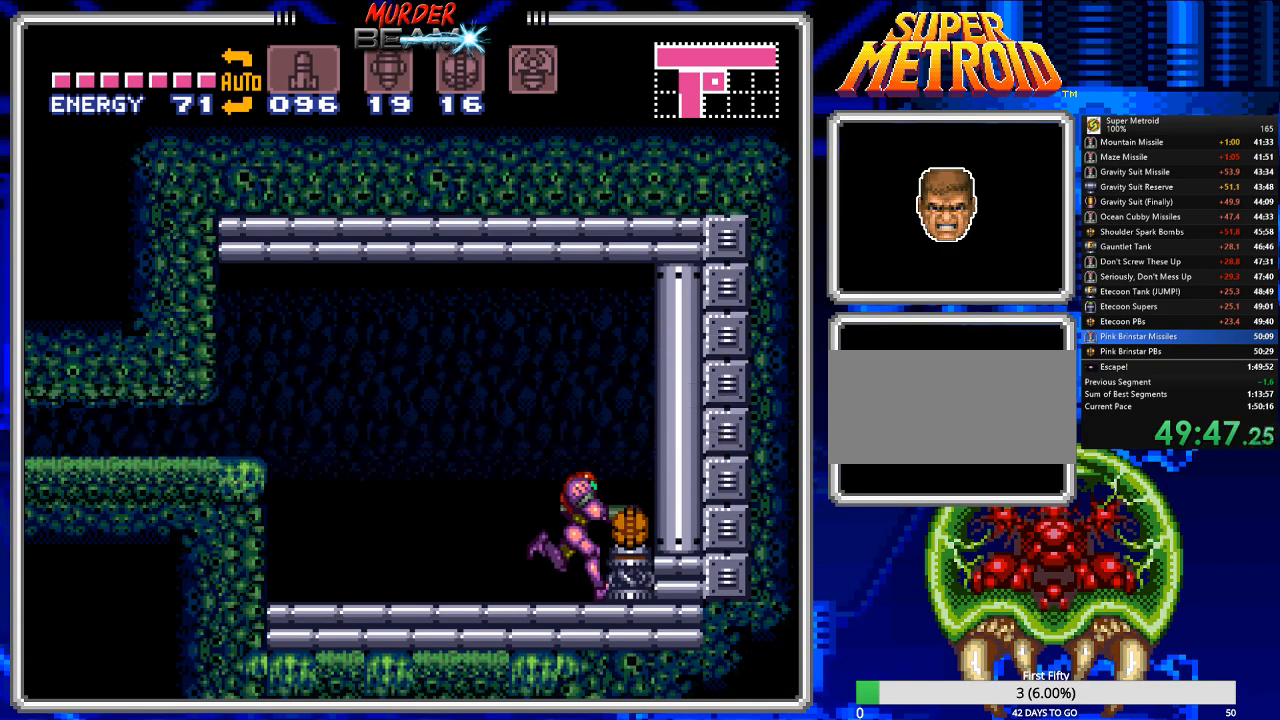
{"buttons": ["B", "DPAD_LEFT"], "events": [[17, "A", "down"], [17, "DPAD_RIGHT", "down"], [100, "A", "up"], [133, "DPAD_RIGHT", "up"], [200, "DPAD_RIGHT", "down"], [267, "DPAD_RIGHT", "up"], [500, "DPAD_LEFT", "down"]]}
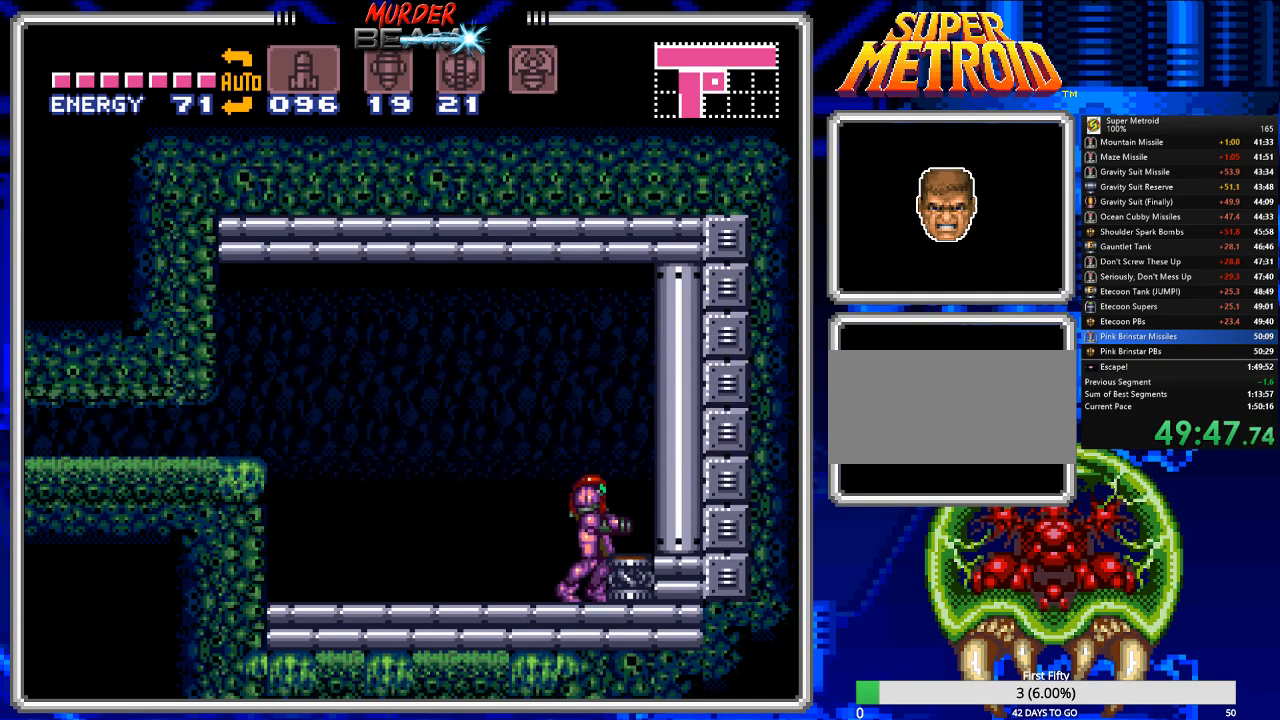
{"buttons": ["A"], "events": [[333, "A", "down"], [400, "B", "up"], [483, "DPAD_LEFT", "up"]]}
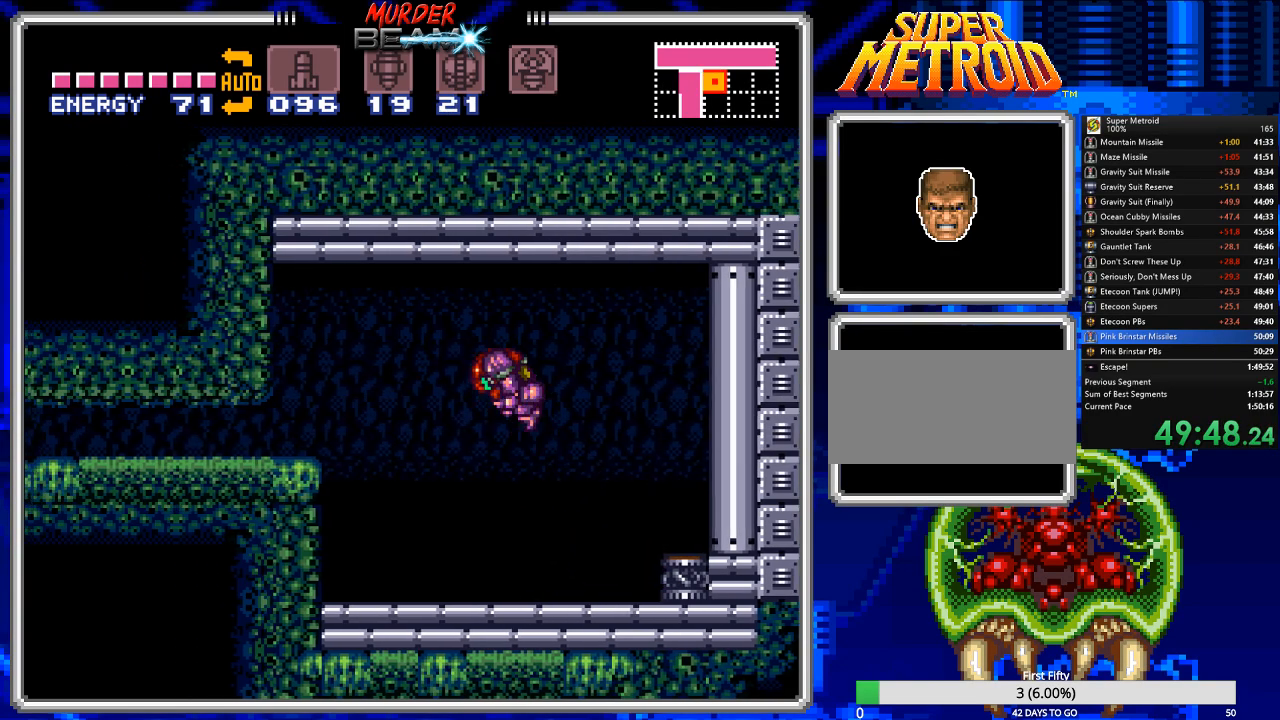
{"buttons": ["A"], "events": [[117, "DPAD_DOWN", "down"], [283, "DPAD_DOWN", "up"]]}
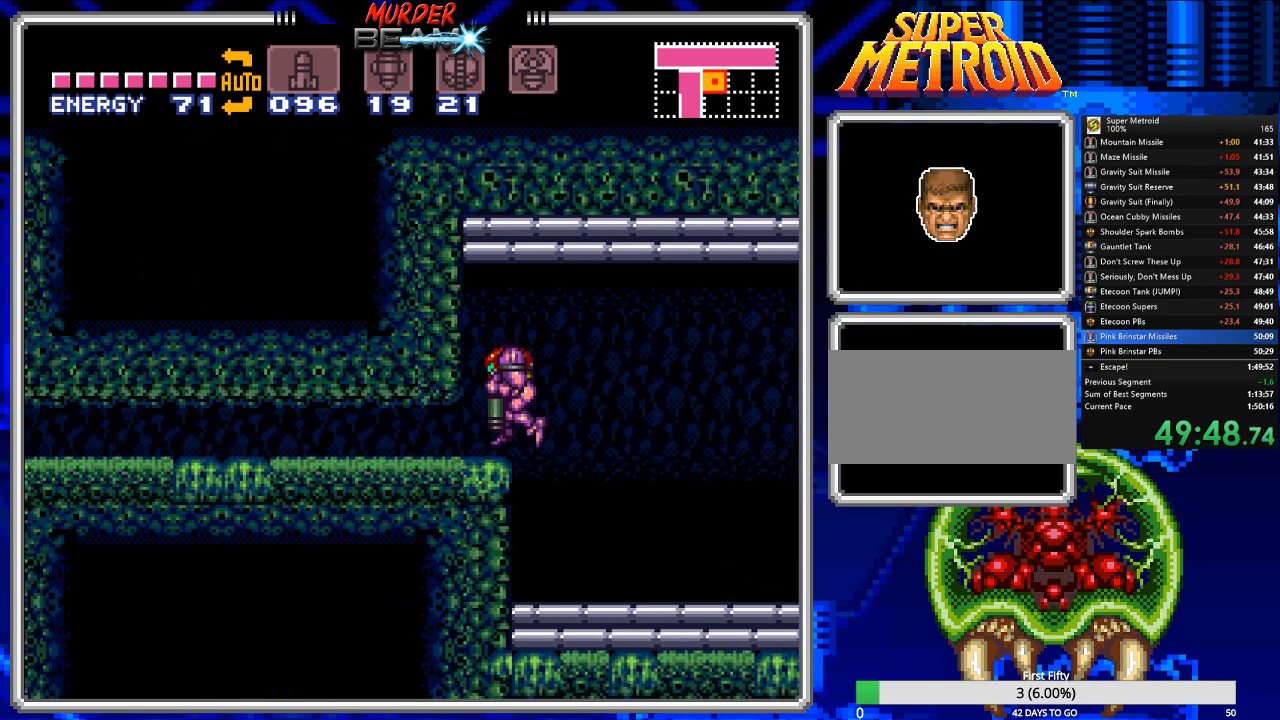
{"buttons": ["A", "DPAD_LEFT"], "events": [[17, "DPAD_DOWN", "down"], [17, "DPAD_LEFT", "down"], [150, "DPAD_DOWN", "up"]]}
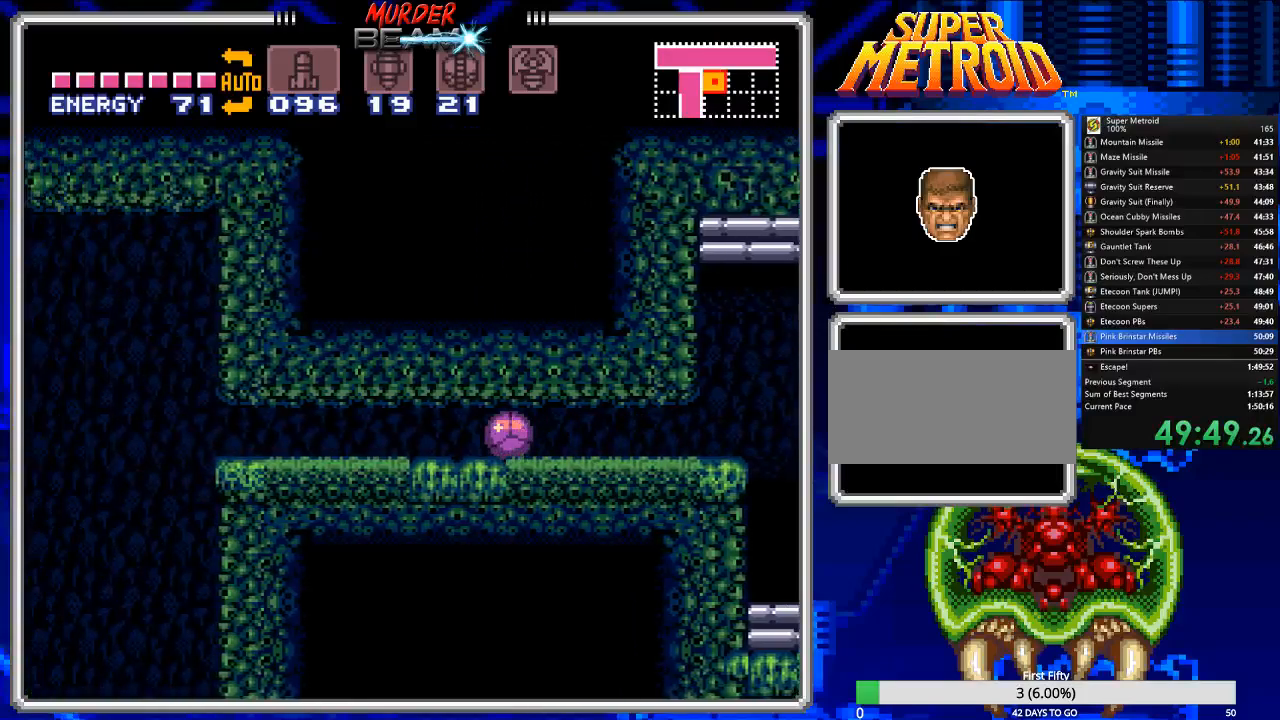
{"buttons": ["A", "DPAD_LEFT"], "events": []}
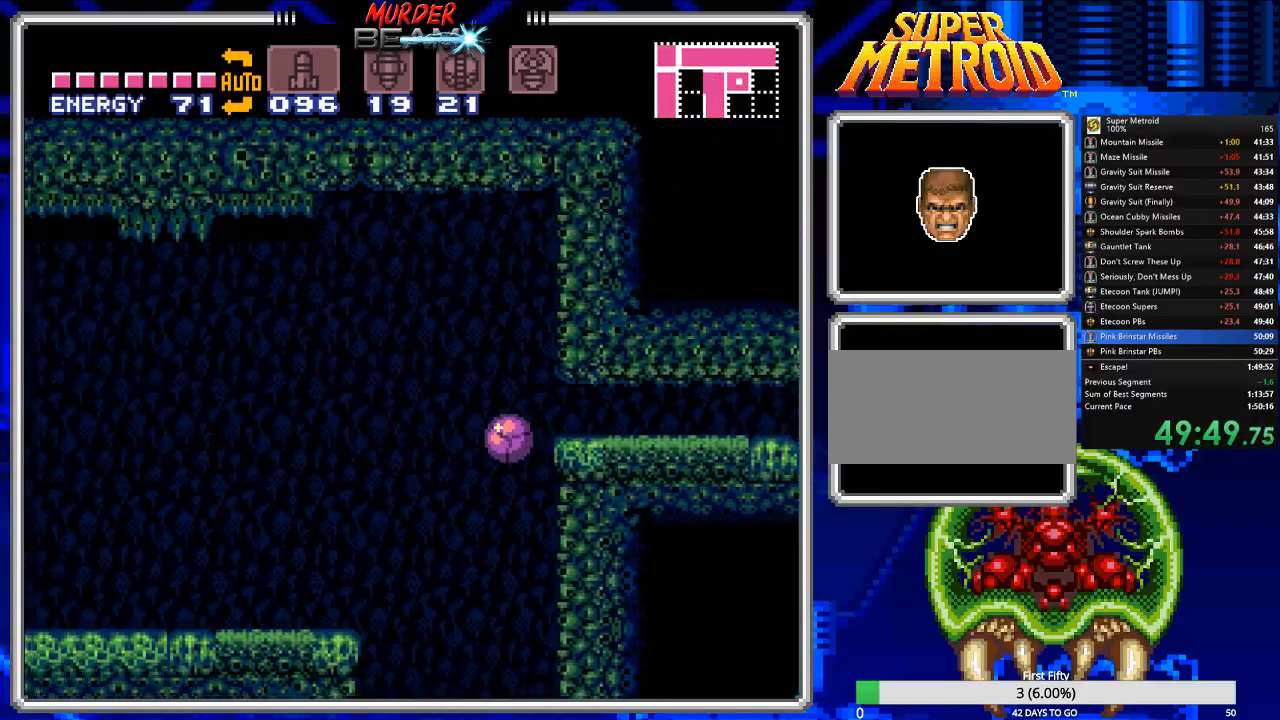
{"buttons": ["DPAD_UP"], "events": [[417, "DPAD_UP", "down"], [450, "A", "up"], [483, "DPAD_LEFT", "up"]]}
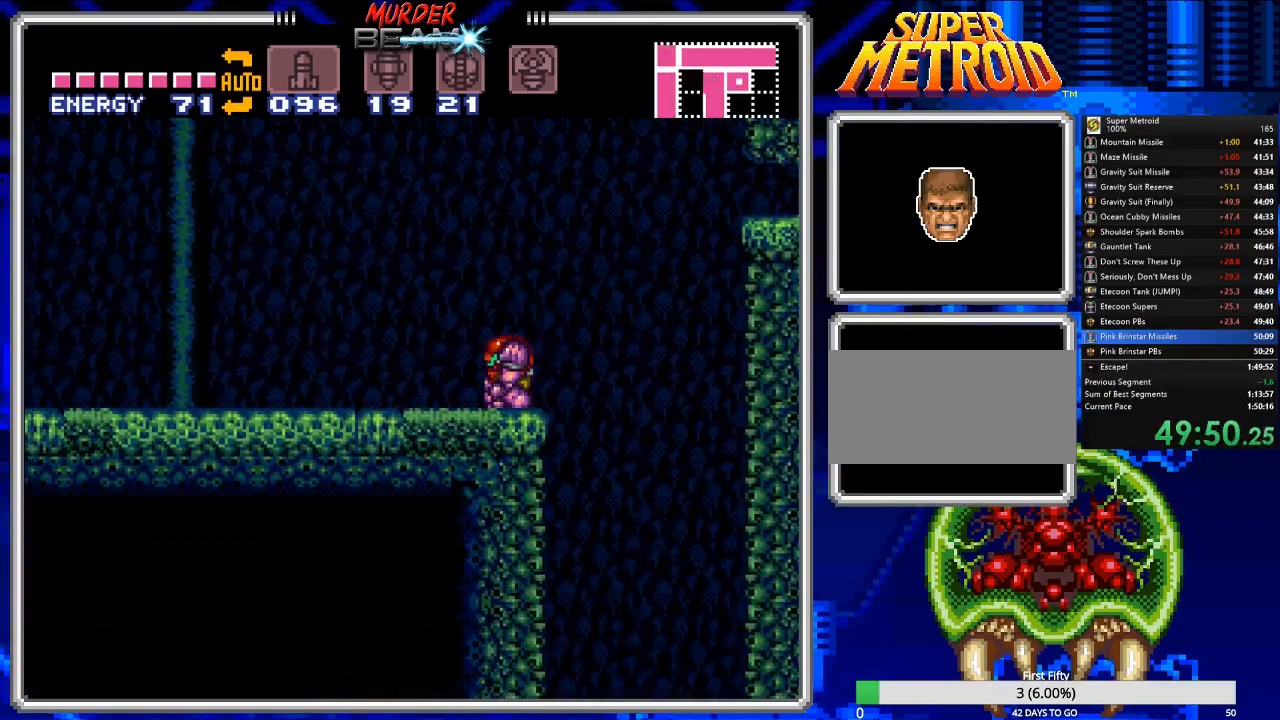
{"buttons": ["B", "DPAD_LEFT"], "events": [[17, "B", "down"], [17, "DPAD_LEFT", "down"], [50, "DPAD_UP", "up"], [400, "X", "down"], [500, "X", "up"]]}
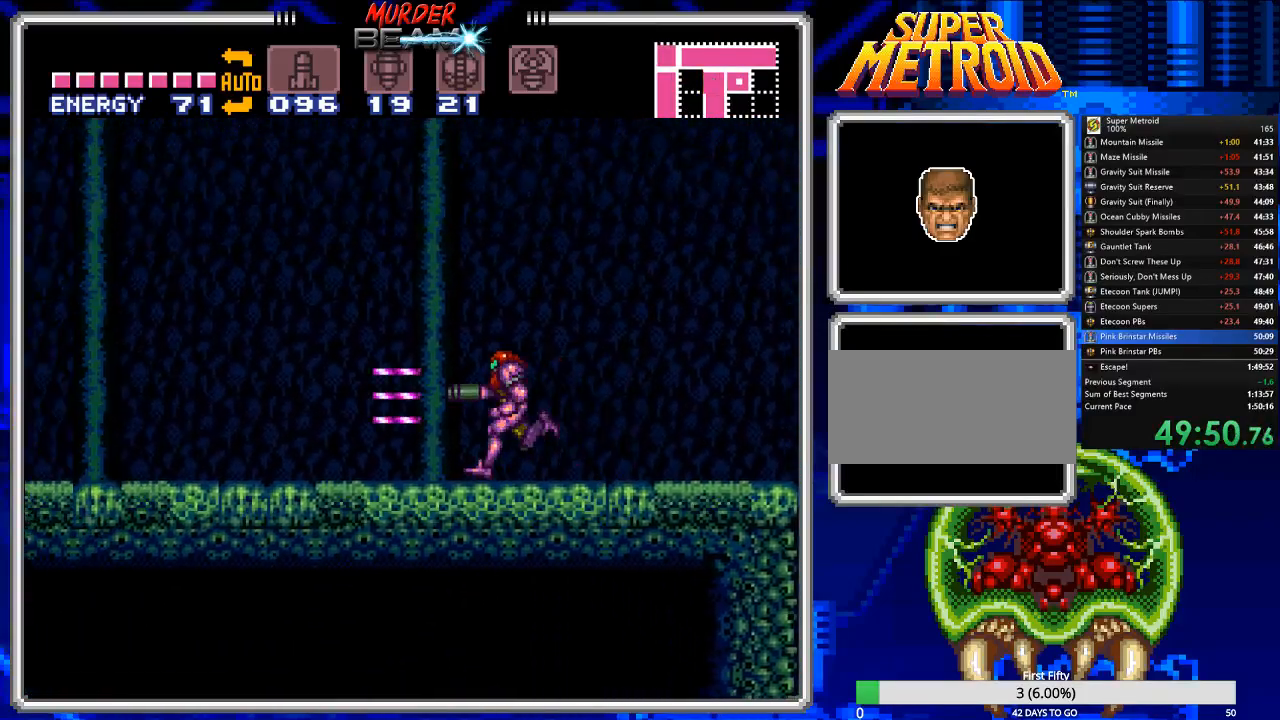
{"buttons": ["B", "DPAD_LEFT"], "events": [[100, "A", "down"], [300, "A", "up"], [333, "X", "down"], [400, "X", "up"]]}
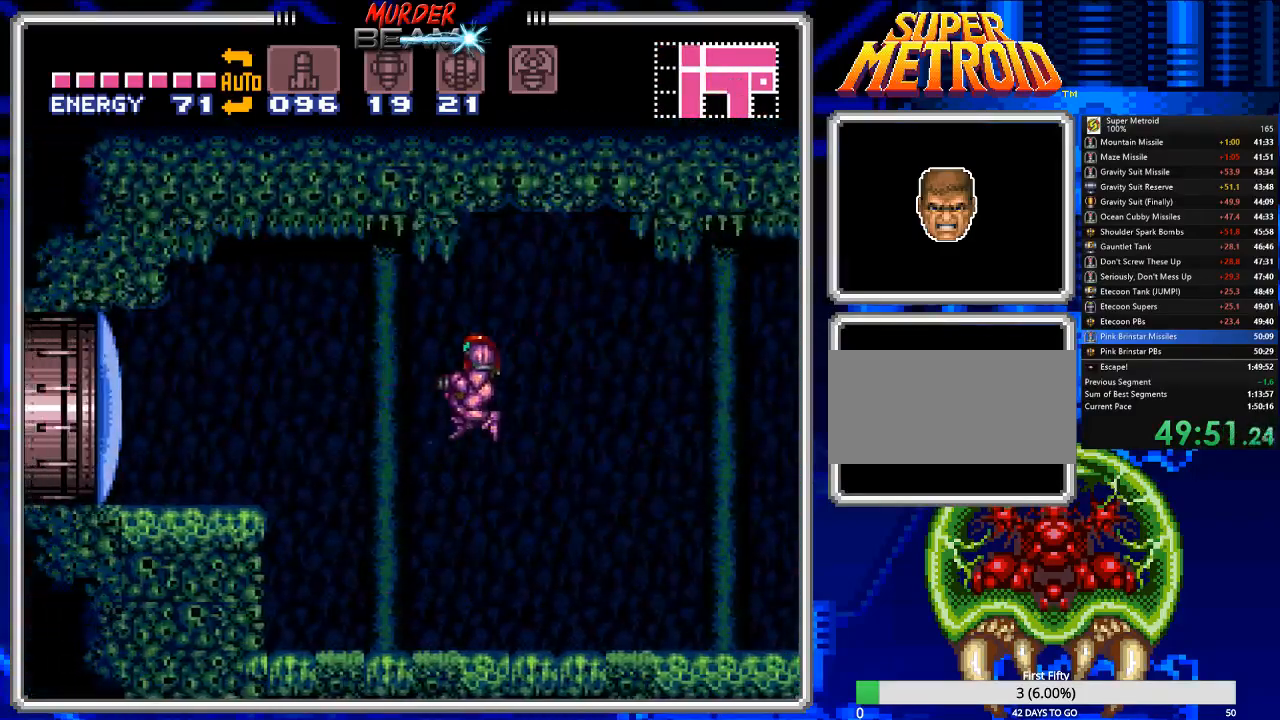
{"buttons": ["A", "B", "DPAD_LEFT"], "events": [[483, "A", "down"]]}
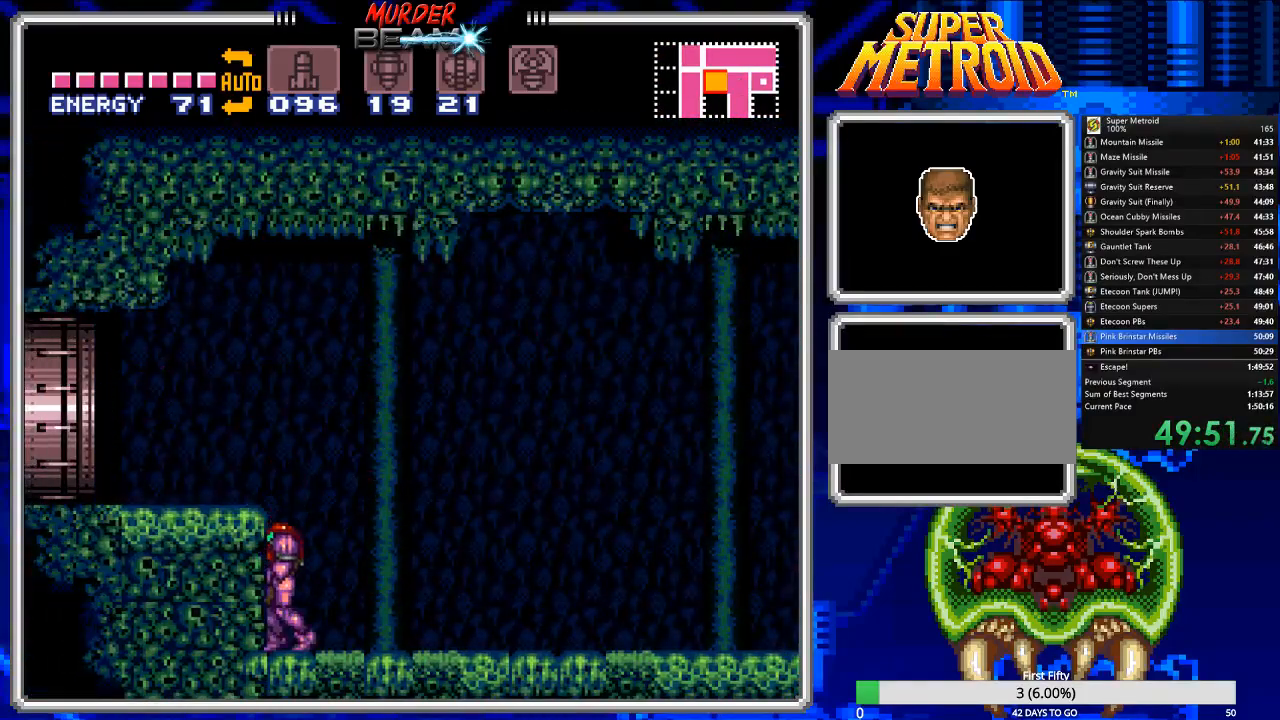
{"buttons": ["B", "DPAD_LEFT"], "events": [[183, "A", "up"], [283, "R1", "down"], [383, "R1", "up"]]}
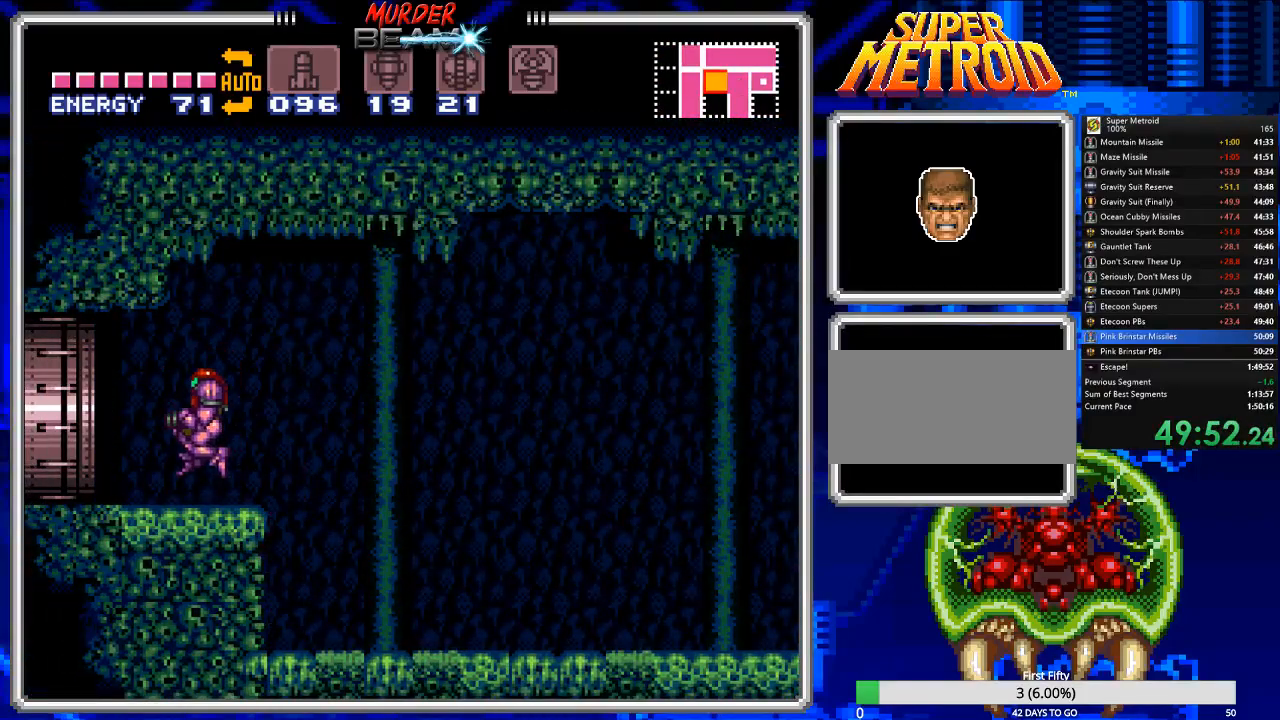
{"buttons": ["B"], "events": [[500, "DPAD_LEFT", "up"]]}
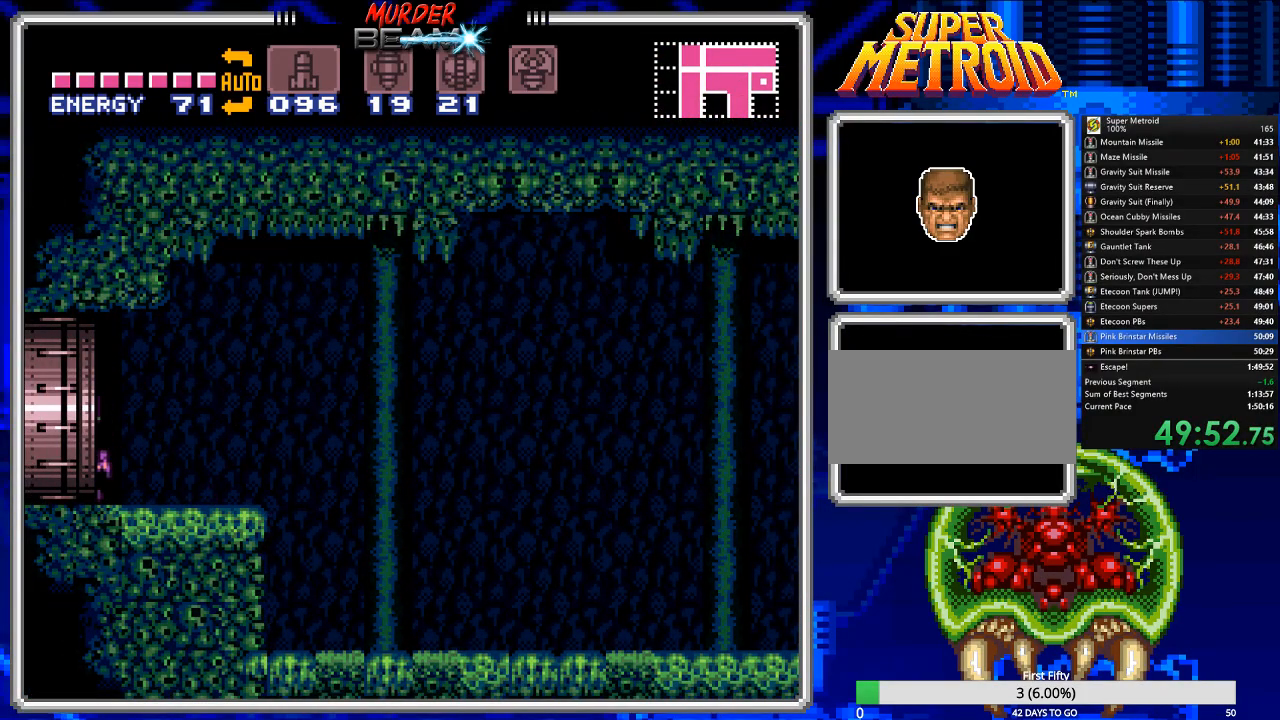
{"buttons": ["A", "DPAD_RIGHT"], "events": [[33, "A", "down"], [67, "DPAD_LEFT", "down"], [233, "DPAD_LEFT", "up"], [300, "DPAD_RIGHT", "down"], [350, "B", "up"]]}
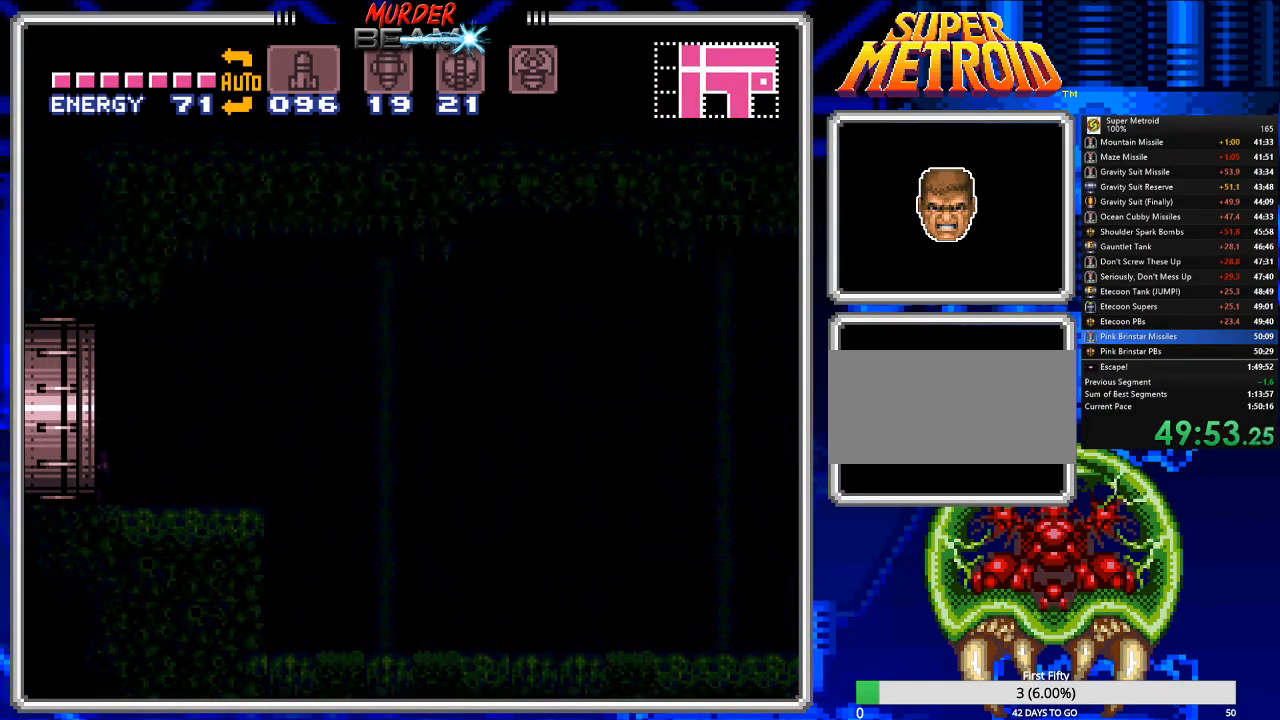
{"buttons": ["A", "DPAD_RIGHT"], "events": [[83, "DPAD_RIGHT", "up"], [450, "DPAD_RIGHT", "down"]]}
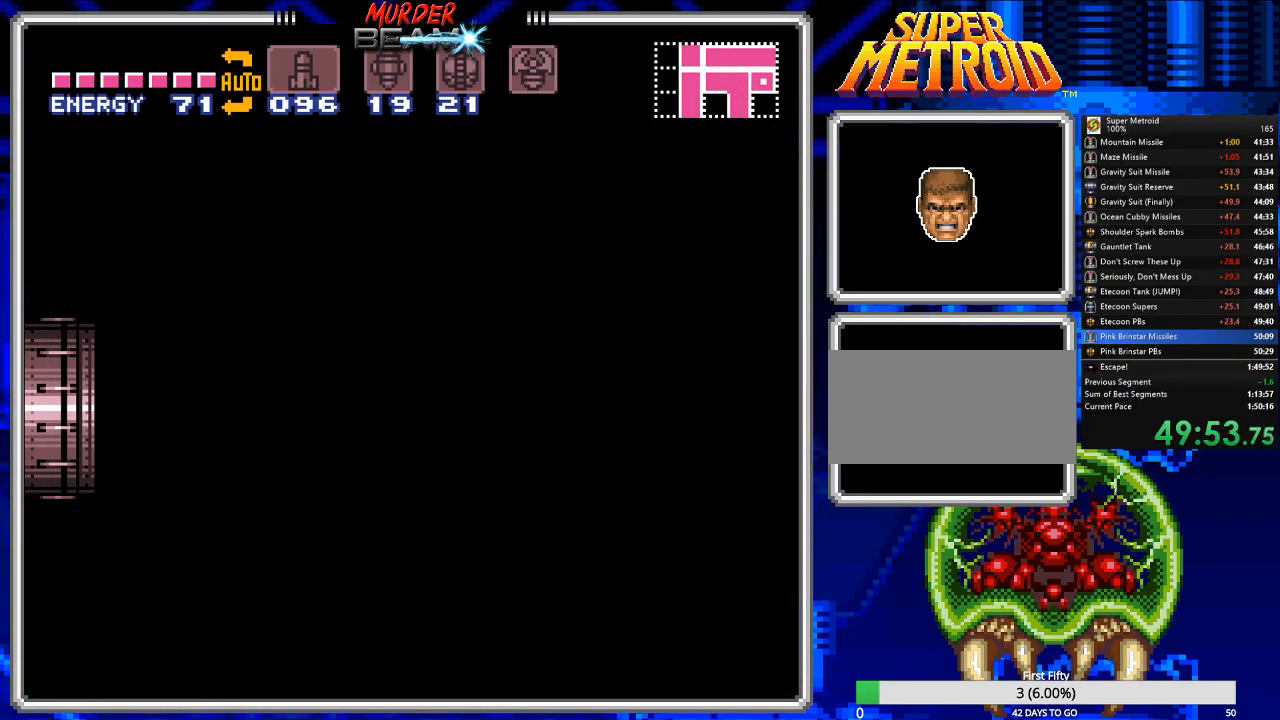
{"buttons": ["A", "DPAD_RIGHT"], "events": []}
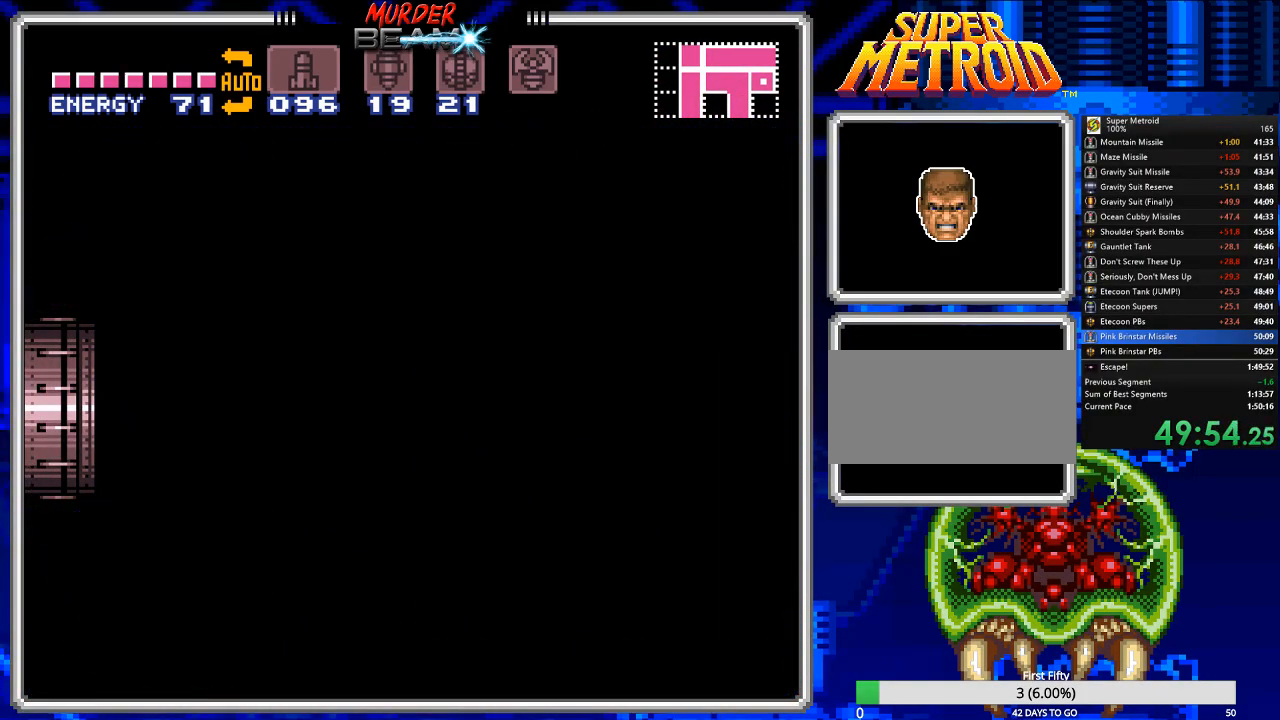
{"buttons": ["A", "DPAD_RIGHT"], "events": []}
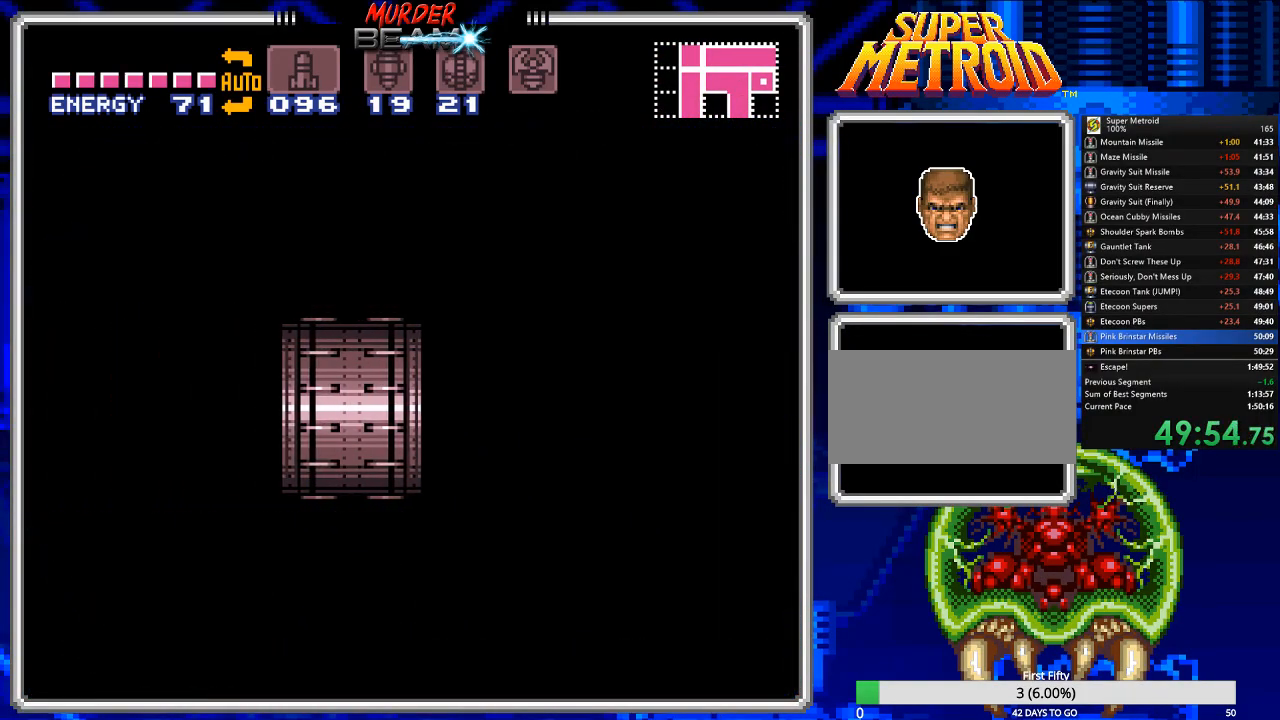
{"buttons": ["A", "DPAD_RIGHT"], "events": []}
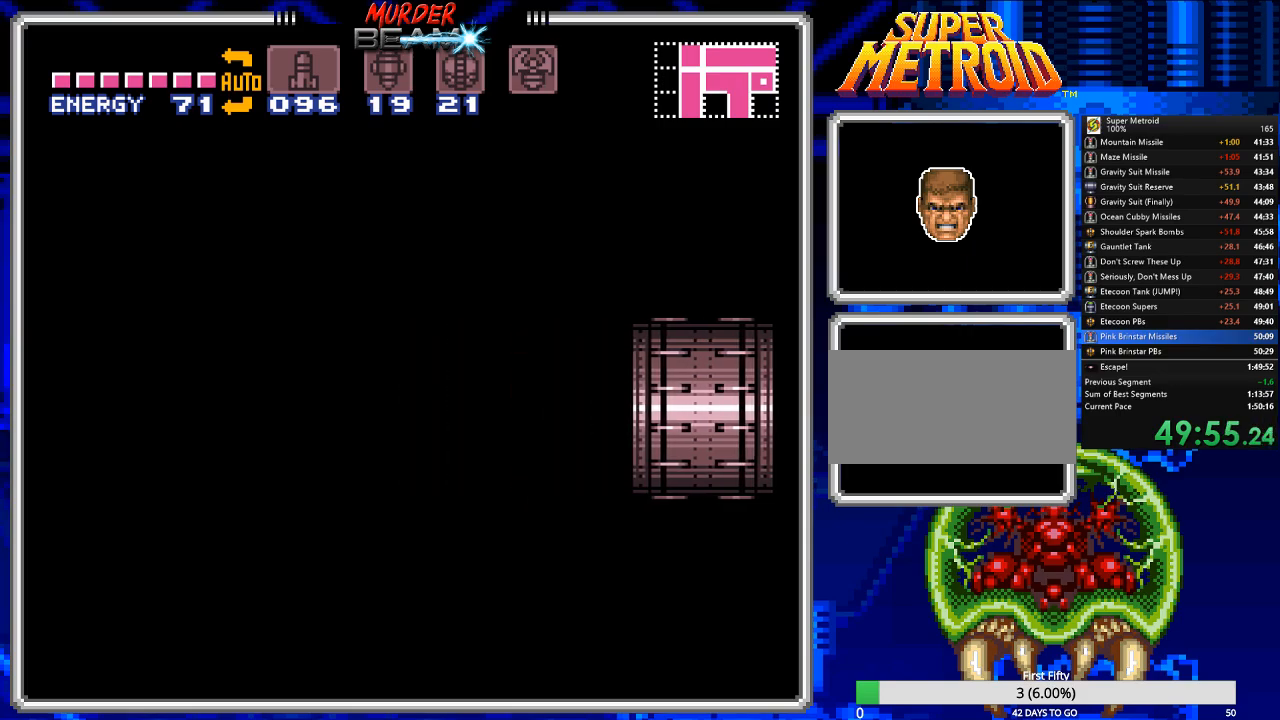
{"buttons": ["A"], "events": [[400, "DPAD_RIGHT", "up"]]}
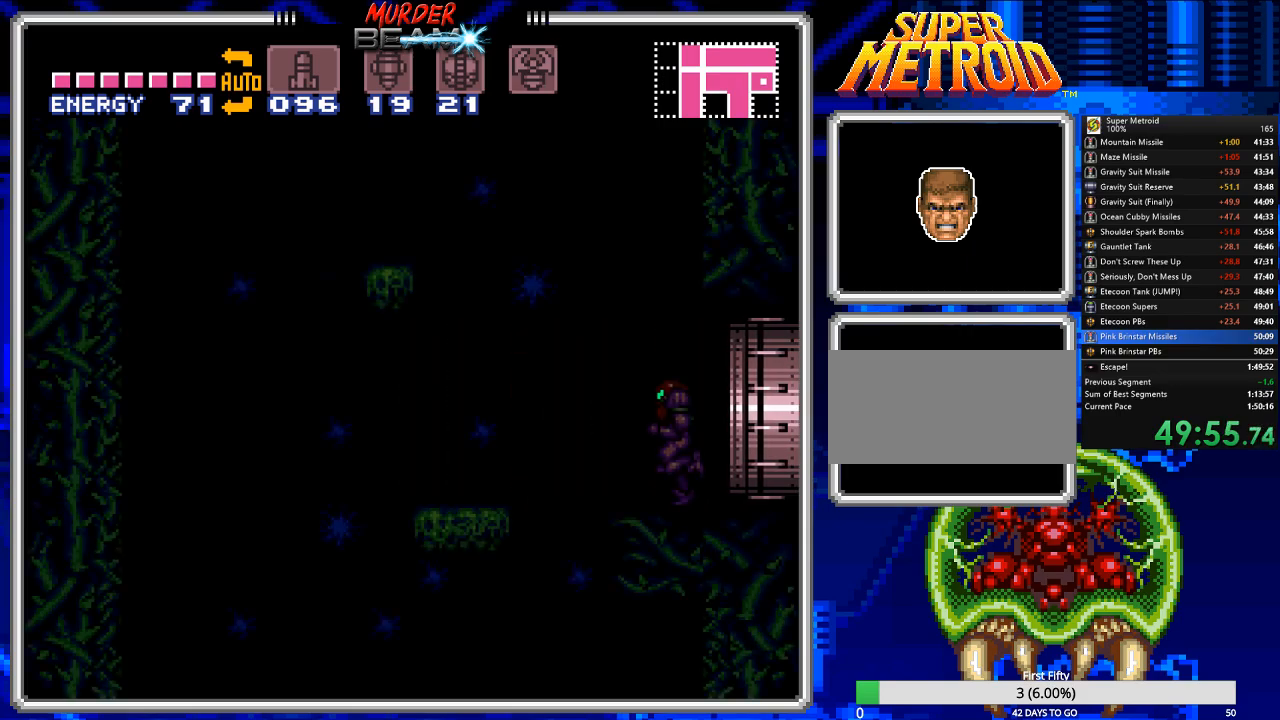
{"buttons": ["DPAD_RIGHT"], "events": [[67, "A", "up"], [167, "DPAD_RIGHT", "down"], [233, "Y", "down"], [300, "DPAD_RIGHT", "up"], [333, "Y", "up"], [367, "DPAD_RIGHT", "down"], [400, "Y", "down"], [433, "Y", "up"]]}
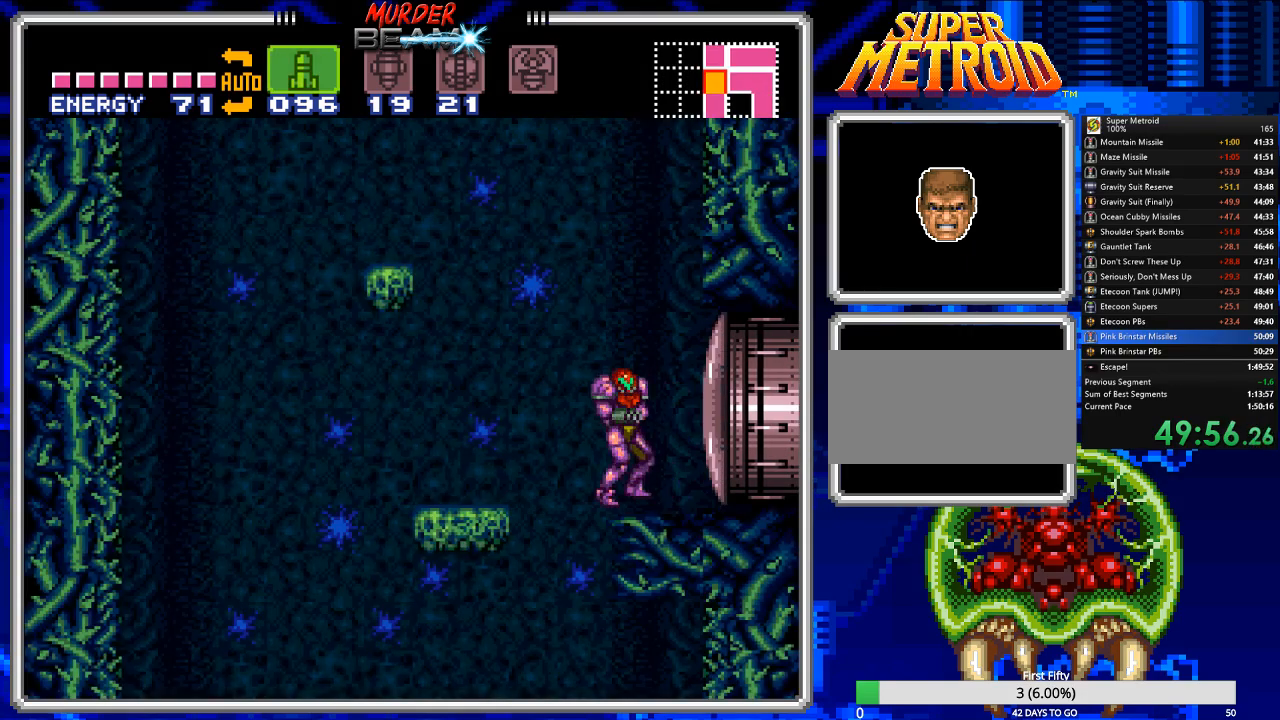
{"buttons": ["DPAD_LEFT"], "events": [[50, "DPAD_RIGHT", "up"], [50, "Y", "down"], [117, "Y", "up"], [150, "DPAD_RIGHT", "down"], [183, "Y", "down"], [250, "Y", "up"], [283, "DPAD_RIGHT", "up"], [317, "Y", "down"], [383, "Y", "up"], [417, "DPAD_LEFT", "down"]]}
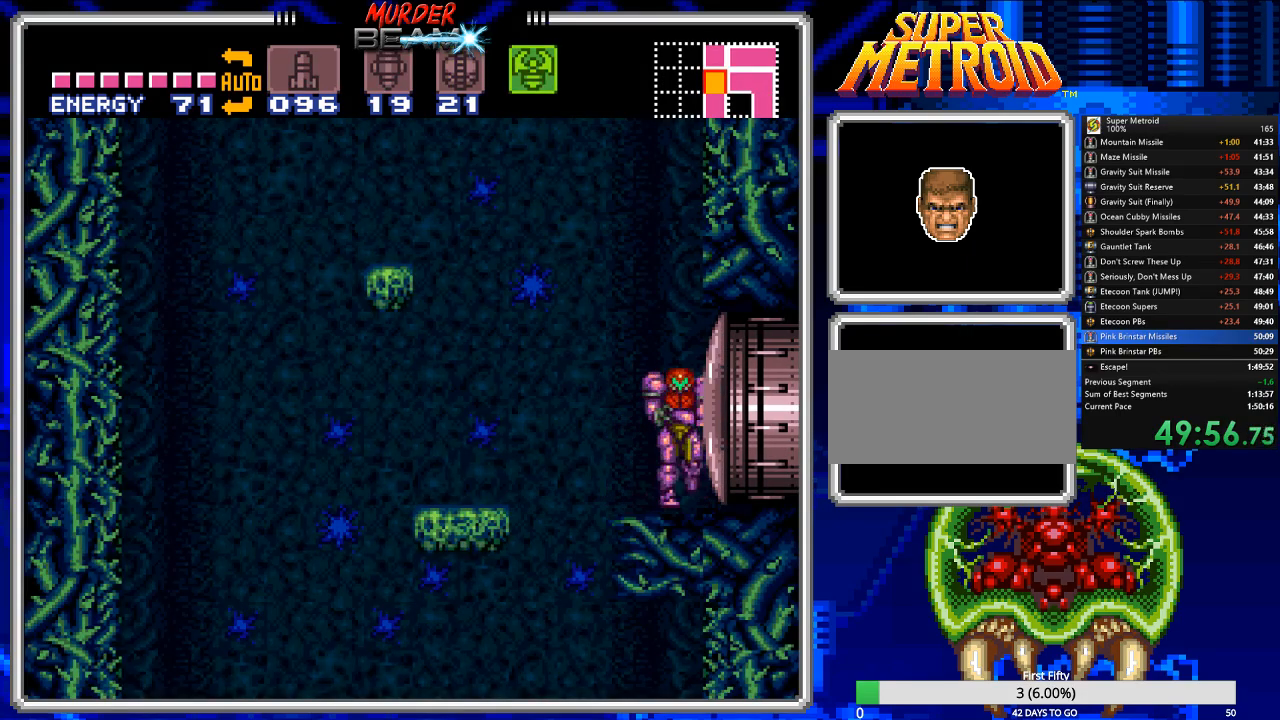
{"buttons": ["Y", "DPAD_LEFT"], "events": [[17, "A", "down"], [417, "A", "up"], [500, "Y", "down"]]}
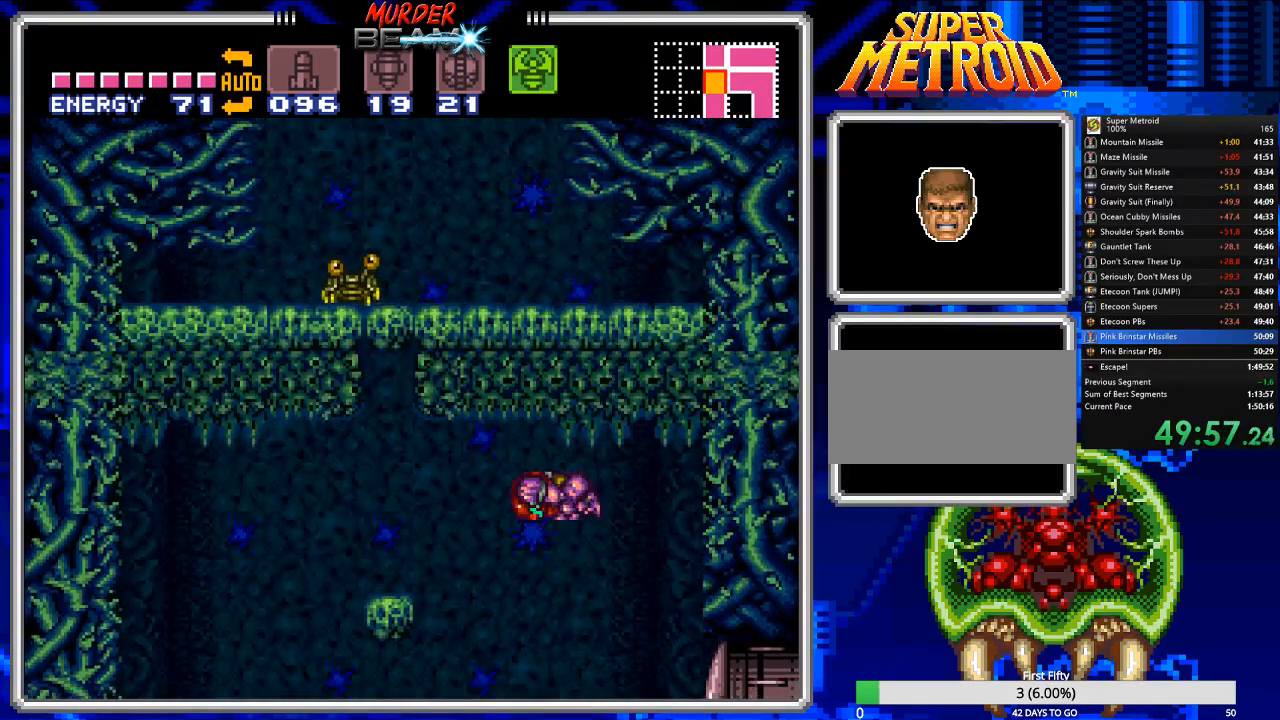
{"buttons": [], "events": [[67, "Y", "up"], [133, "DPAD_LEFT", "up"], [133, "Y", "down"], [200, "Y", "up"], [267, "Y", "down"], [367, "Y", "up"], [400, "Y", "down"], [500, "Y", "up"]]}
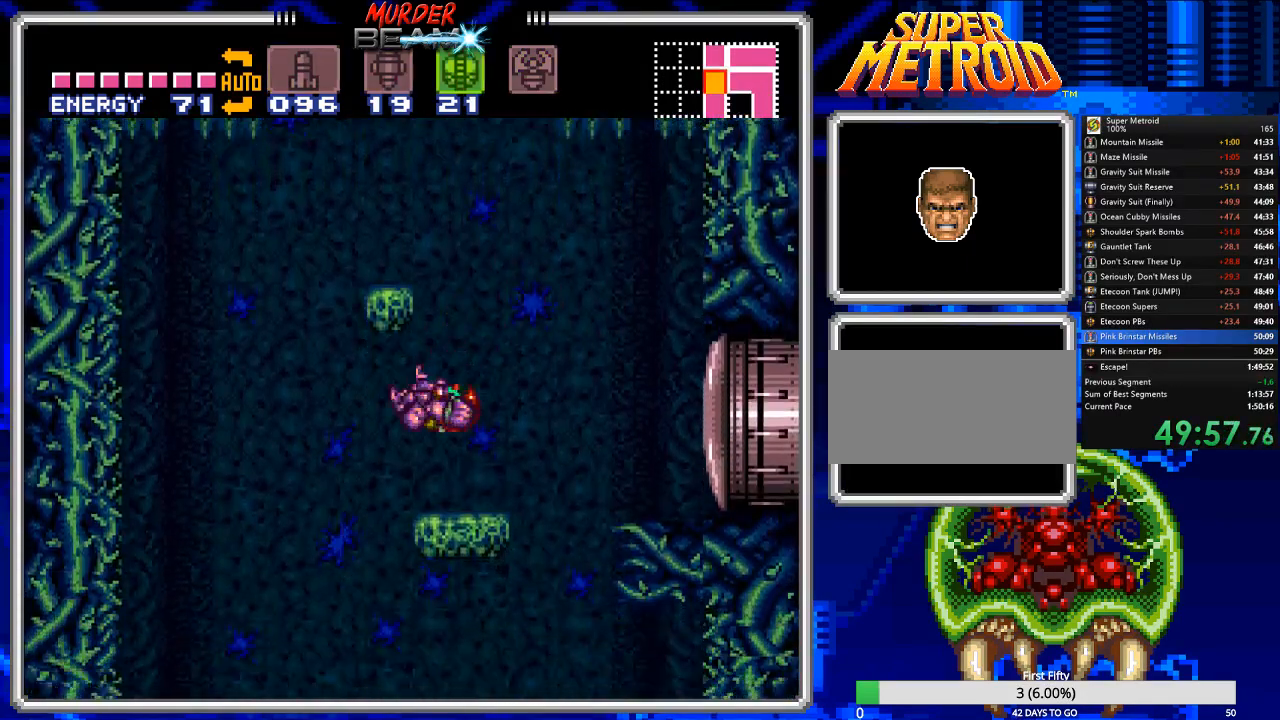
{"buttons": [], "events": [[133, "DPAD_RIGHT", "down"], [200, "DPAD_RIGHT", "up"], [383, "DPAD_RIGHT", "down"], [450, "DPAD_RIGHT", "up"]]}
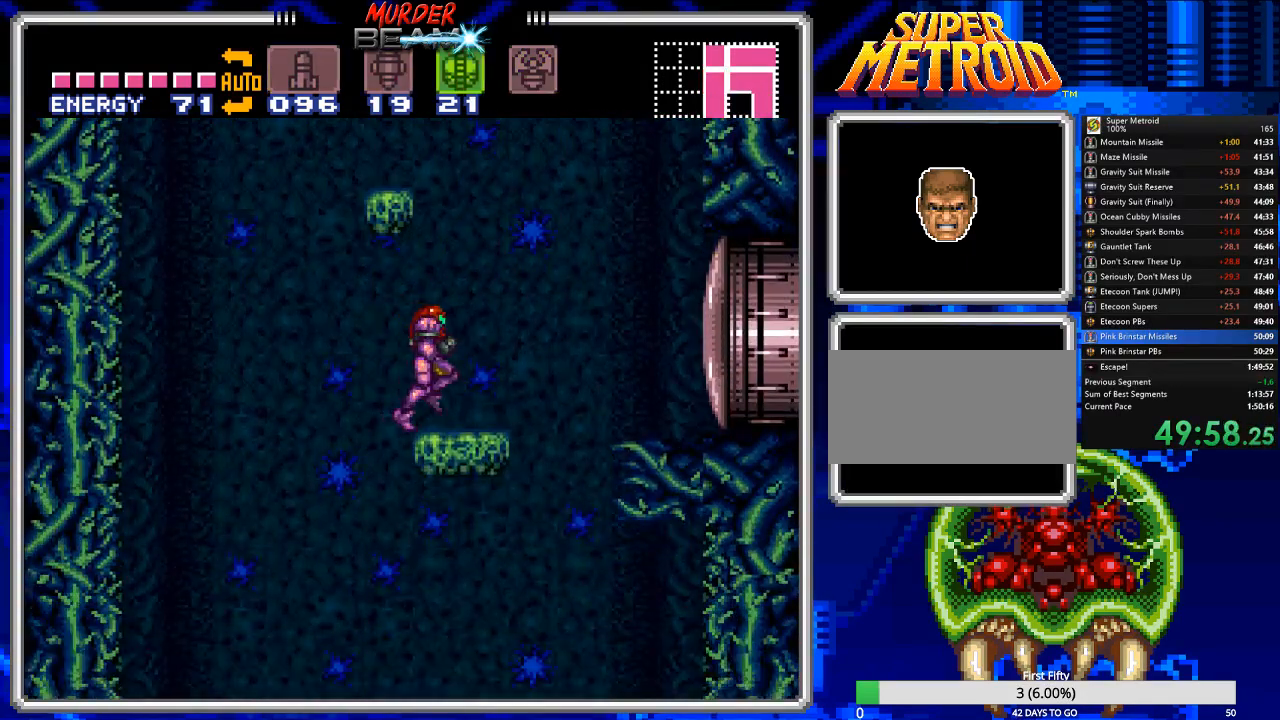
{"buttons": ["A"], "events": [[150, "A", "down"], [250, "DPAD_DOWN", "down"], [350, "DPAD_DOWN", "up"], [417, "DPAD_DOWN", "down"], [483, "DPAD_DOWN", "up"]]}
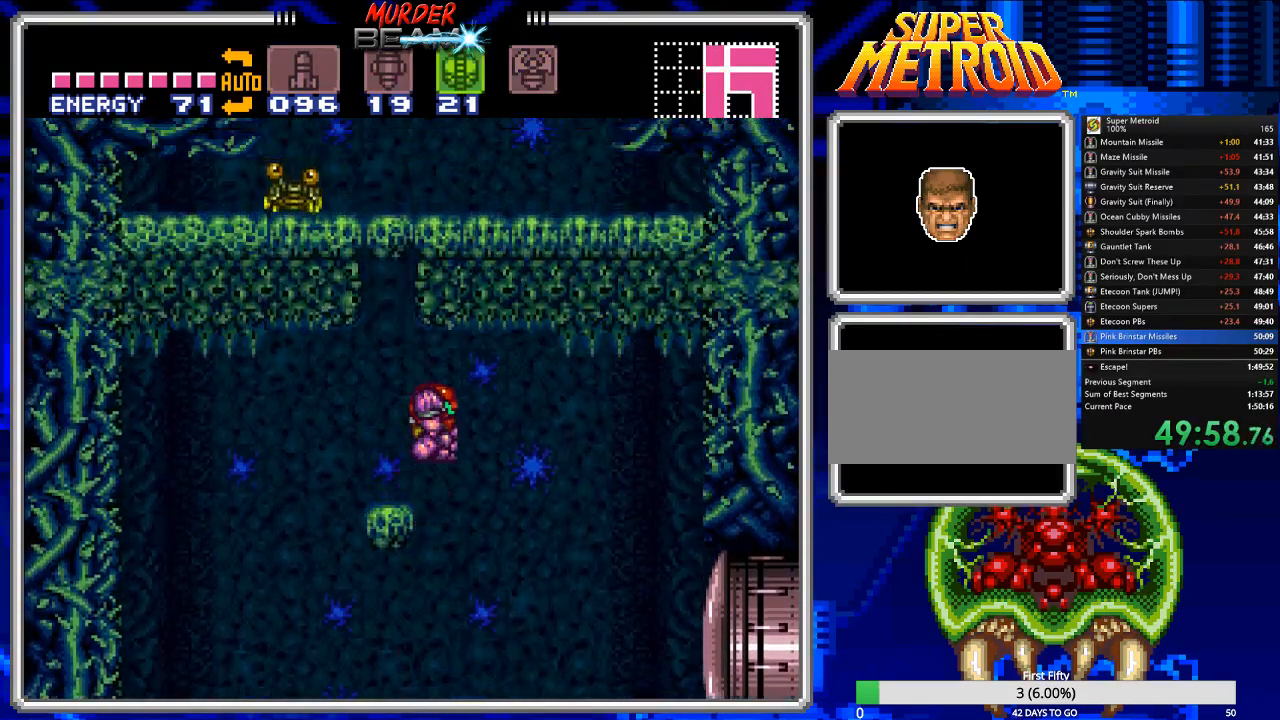
{"buttons": [], "events": [[50, "A", "up"], [83, "X", "down"], [117, "DPAD_LEFT", "down"], [200, "X", "up"], [300, "DPAD_LEFT", "up"]]}
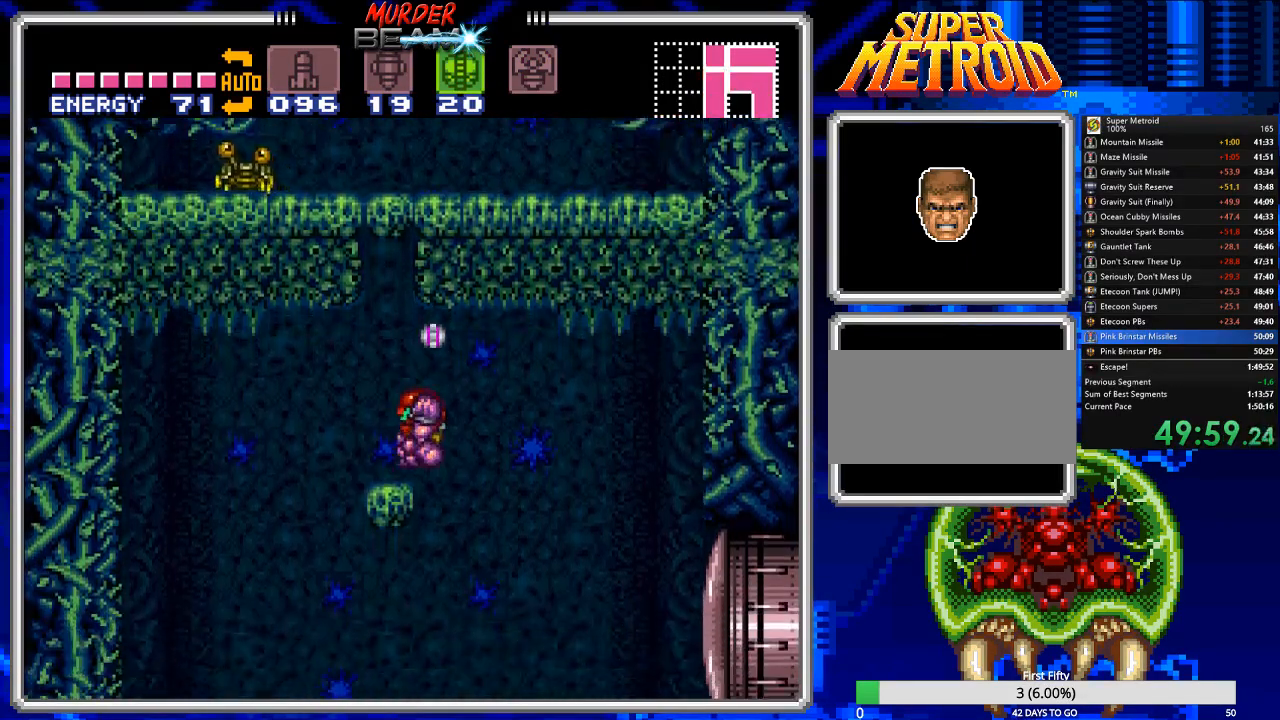
{"buttons": [], "events": [[200, "DPAD_LEFT", "down"], [267, "DPAD_LEFT", "up"]]}